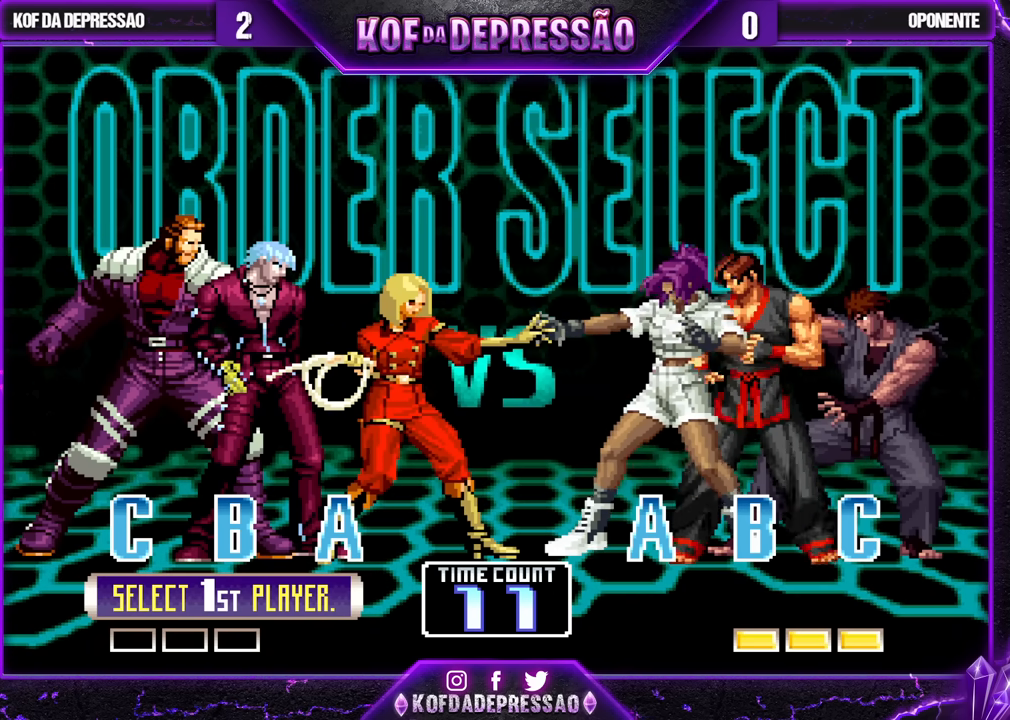
Gameplay with a controller (arcade stick); each line is a JSON object with the inputs held at the frame after it. "events" lists button and stick changes between this image and that frame as [ms after this image, input, new state], when the widget could be followed in between. Not read: L3 R3.
{"buttons": ["SQUARE"], "left_stick": "center", "events": [[433, "SQUARE", "down"]]}
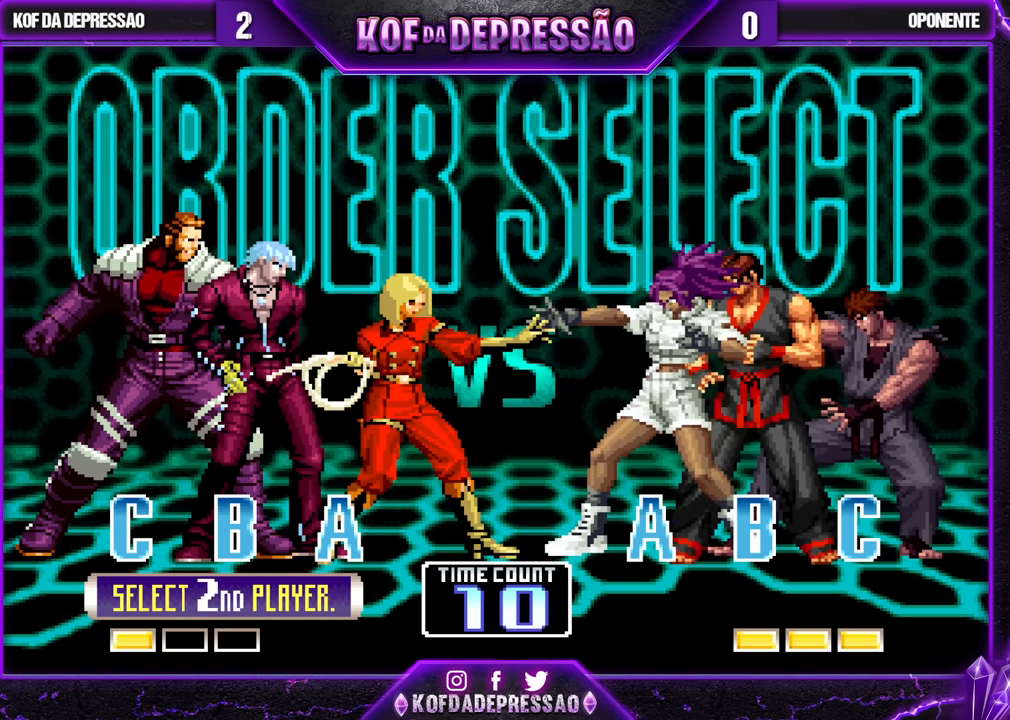
{"buttons": ["TRIANGLE", "R1"], "left_stick": "center", "events": [[33, "SQUARE", "up"], [50, "TRIANGLE", "down"], [167, "R1", "down"], [183, "TRIANGLE", "up"], [300, "R1", "up"], [300, "SQUARE", "down"], [300, "TRIANGLE", "down"], [400, "R1", "down"], [417, "SQUARE", "up"]]}
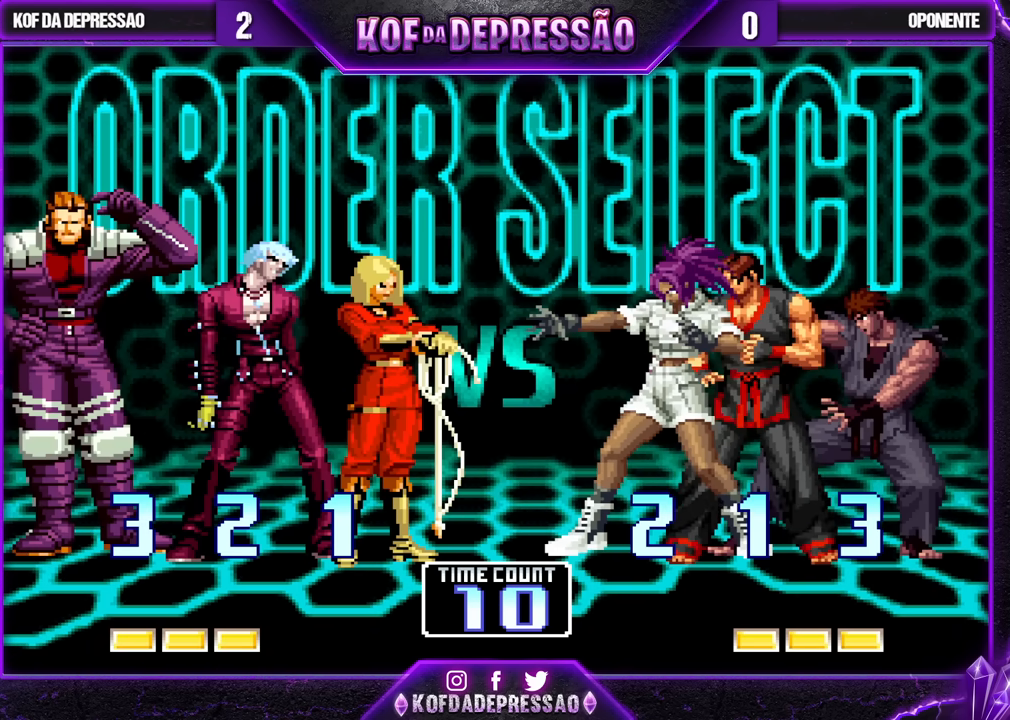
{"buttons": [], "left_stick": "center", "events": [[17, "SQUARE", "down"], [33, "R1", "up"], [83, "TRIANGLE", "up"], [117, "R1", "down"], [133, "SQUARE", "up"], [217, "TRIANGLE", "down"], [300, "R1", "up"], [383, "R1", "down"], [383, "SQUARE", "down"], [433, "TRIANGLE", "up"], [450, "R1", "up"], [450, "SQUARE", "up"]]}
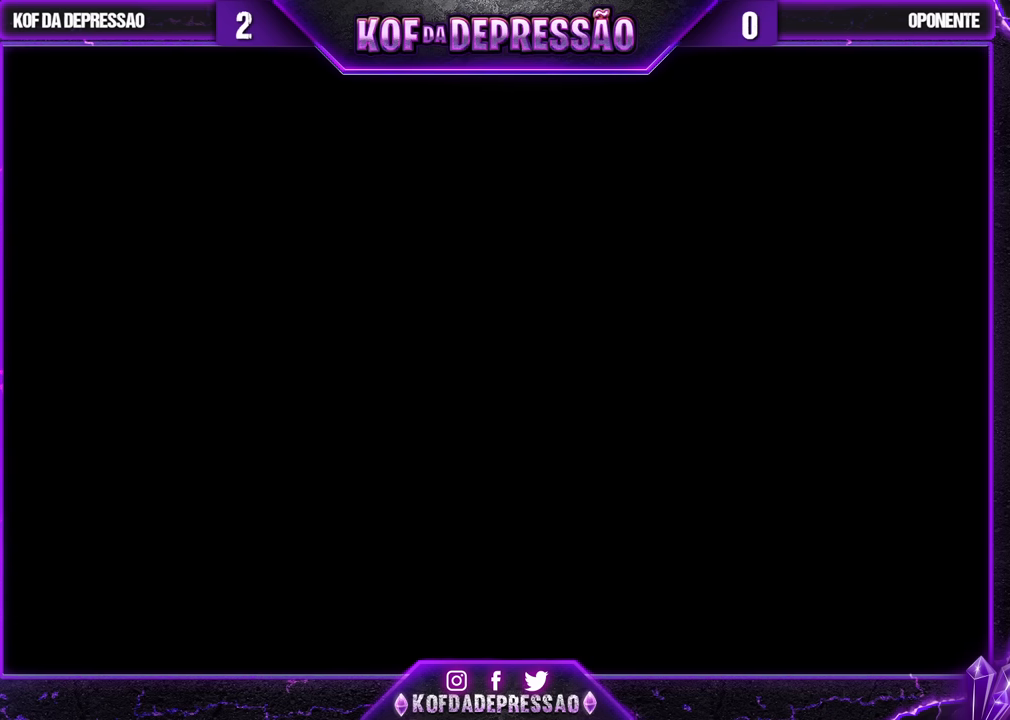
{"buttons": ["SQUARE", "TRIANGLE", "R1"], "left_stick": "center", "events": [[33, "R1", "down"], [33, "SQUARE", "down"], [33, "TRIANGLE", "down"], [100, "R1", "up"], [100, "SQUARE", "up"], [100, "TRIANGLE", "up"], [183, "R1", "down"], [183, "SQUARE", "down"], [183, "TRIANGLE", "down"], [217, "R1", "up"], [217, "SQUARE", "up"], [217, "TRIANGLE", "up"], [300, "R1", "down"], [300, "TRIANGLE", "down"], [317, "SQUARE", "down"], [333, "SQUARE", "up"], [367, "R1", "up"], [450, "SQUARE", "down"], [467, "R1", "down"]]}
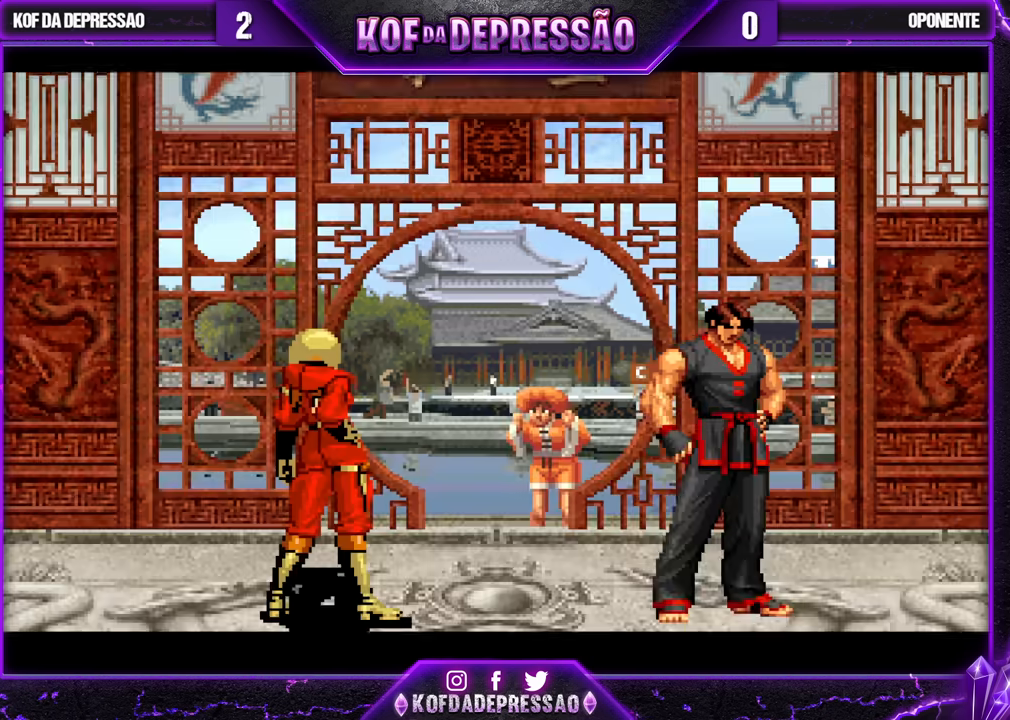
{"buttons": [], "left_stick": "center", "events": [[33, "R1", "up"], [100, "R1", "down"], [167, "R1", "up"], [183, "SQUARE", "up"], [183, "TRIANGLE", "up"], [300, "R1", "down"], [300, "TRIANGLE", "down"], [317, "SQUARE", "down"], [400, "R1", "up"], [417, "TRIANGLE", "up"], [433, "SQUARE", "up"]]}
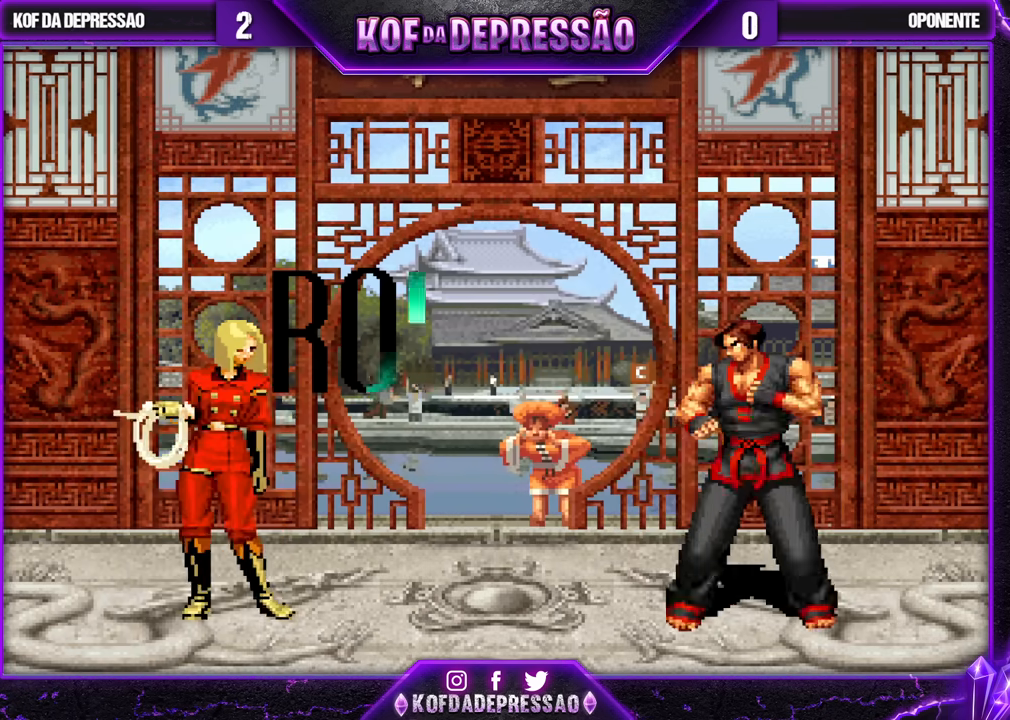
{"buttons": [], "left_stick": "center", "events": []}
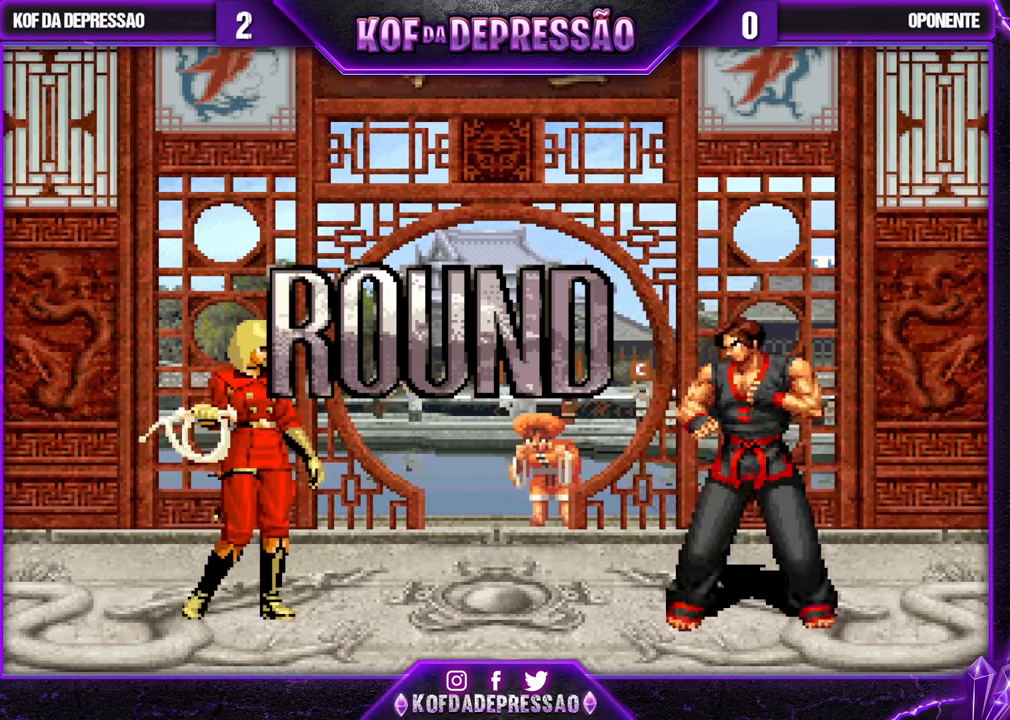
{"buttons": [], "left_stick": "center", "events": []}
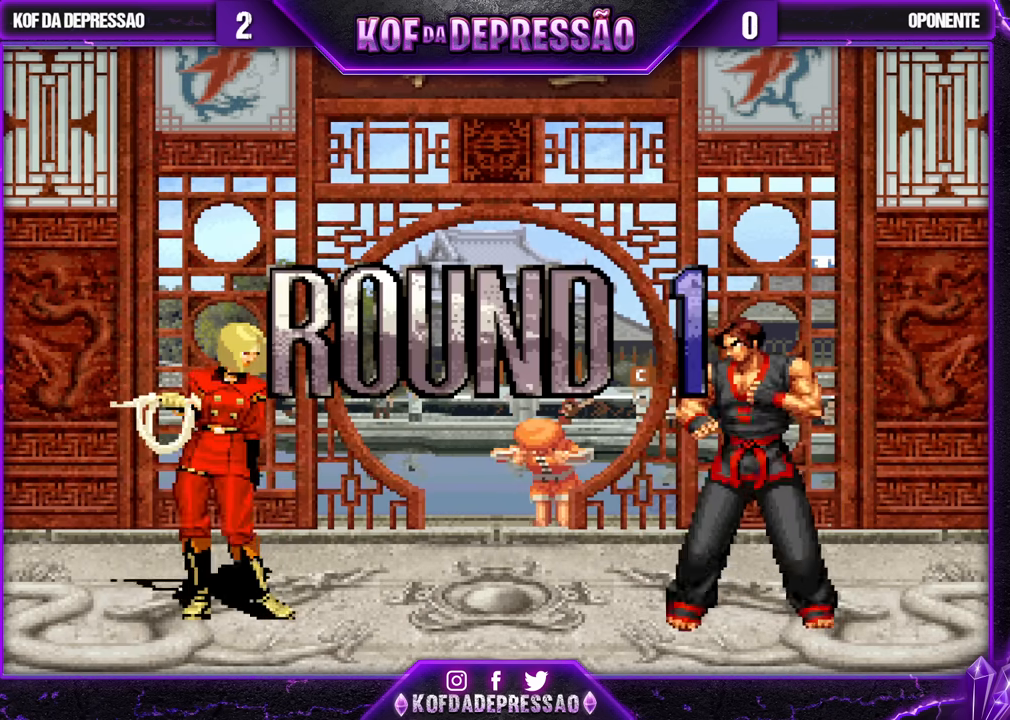
{"buttons": [], "left_stick": "center", "events": []}
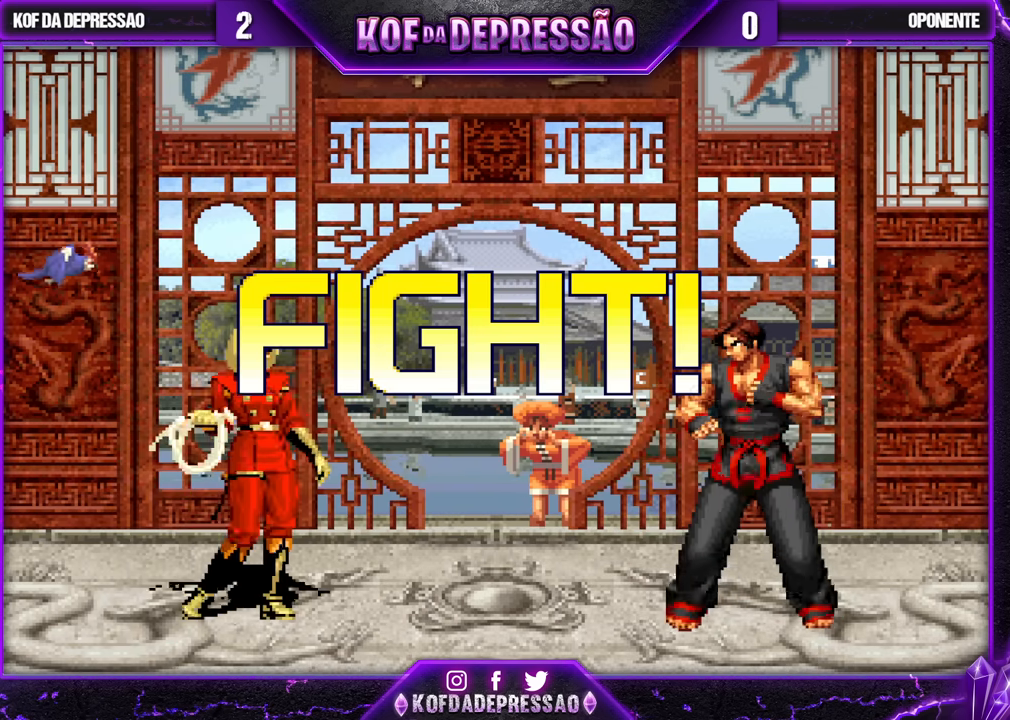
{"buttons": ["R1"], "left_stick": "center", "events": [[150, "left_stick", "up"], [467, "left_stick", "center"], [500, "R1", "down"]]}
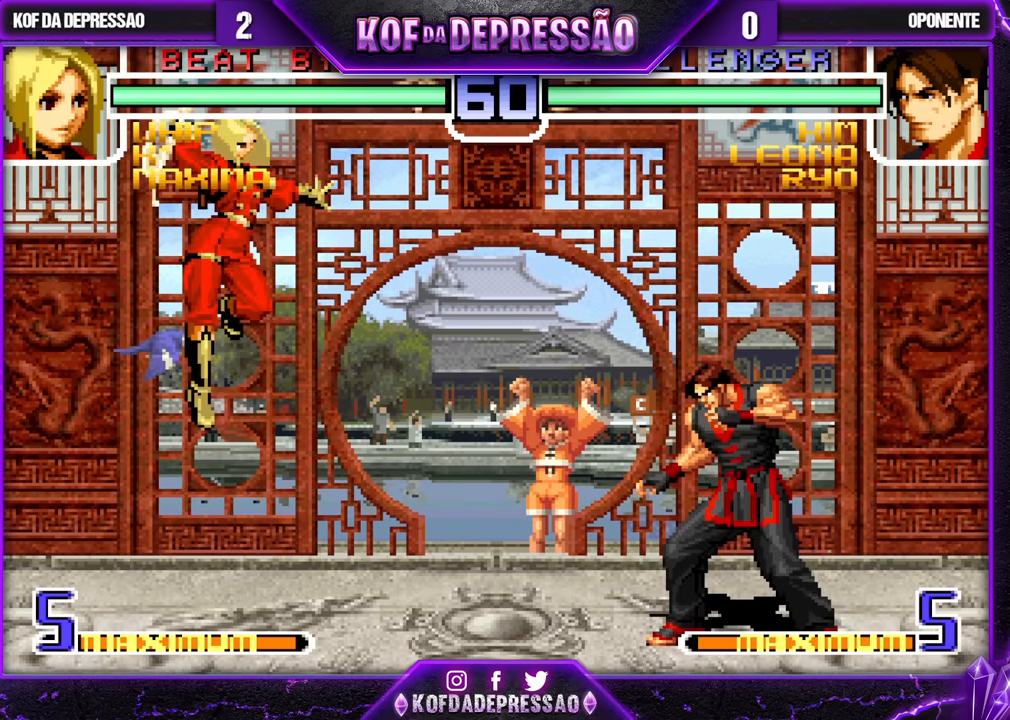
{"buttons": [], "left_stick": "left", "events": [[17, "CROSS", "down"], [100, "CROSS", "up"], [100, "R1", "up"], [450, "left_stick", "left"]]}
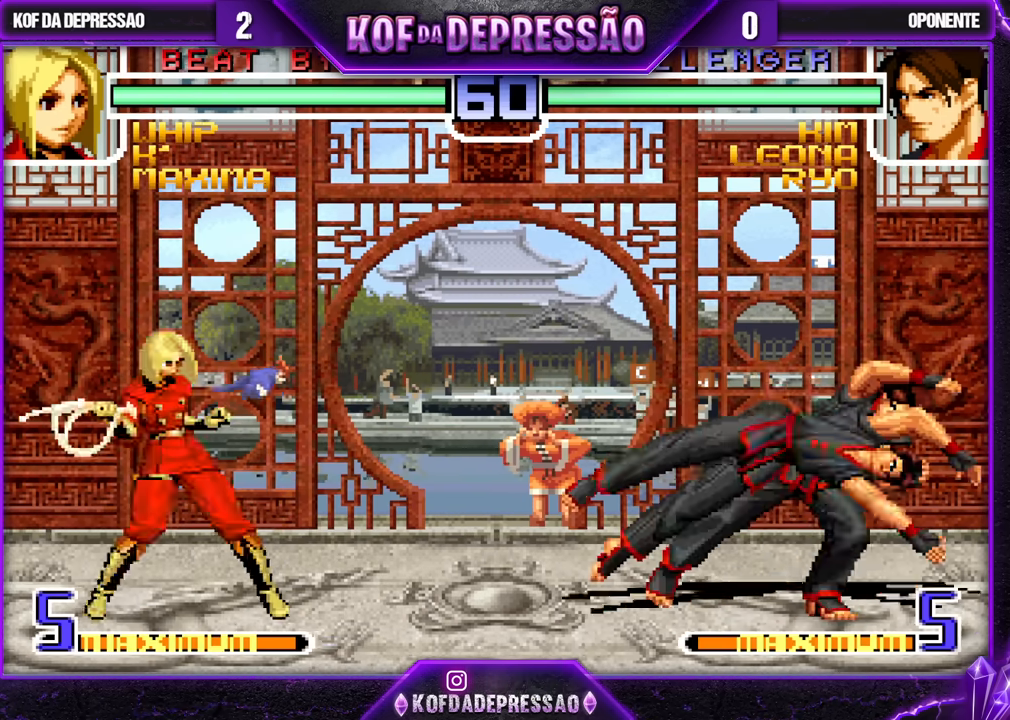
{"buttons": ["CROSS", "R1"], "left_stick": "center", "events": [[83, "left_stick", "center"], [150, "left_stick", "down-right"], [217, "left_stick", "up-right"], [450, "left_stick", "center"], [467, "R1", "down"], [483, "CROSS", "down"]]}
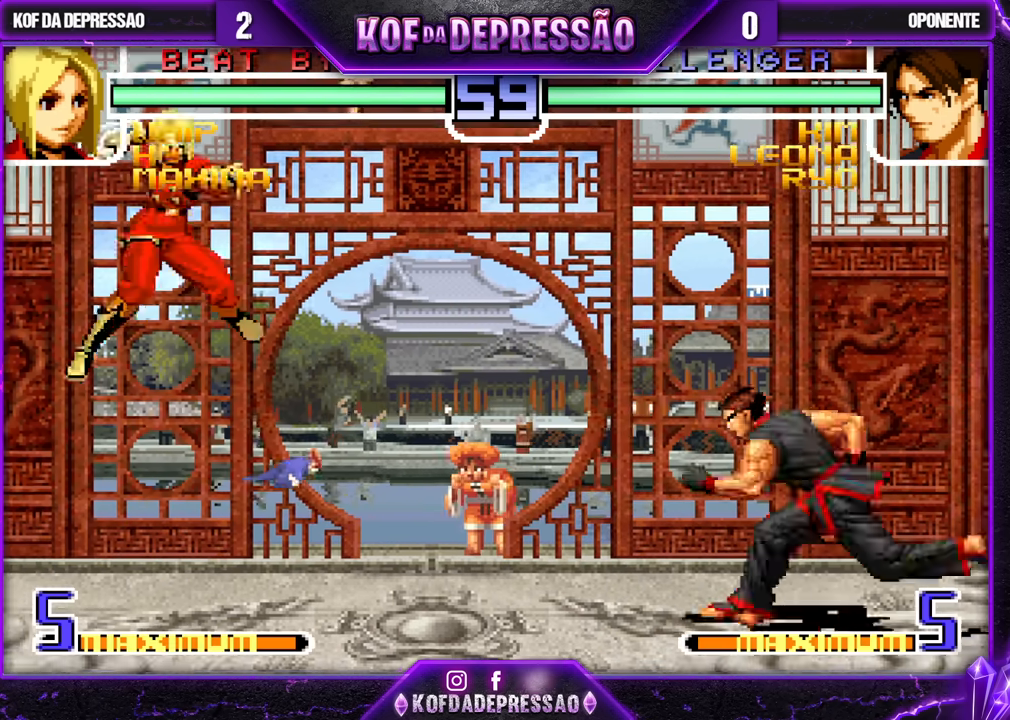
{"buttons": [], "left_stick": "down-right", "events": [[83, "R1", "up"], [100, "CROSS", "up"], [283, "left_stick", "left"], [417, "left_stick", "center"], [483, "left_stick", "down-right"]]}
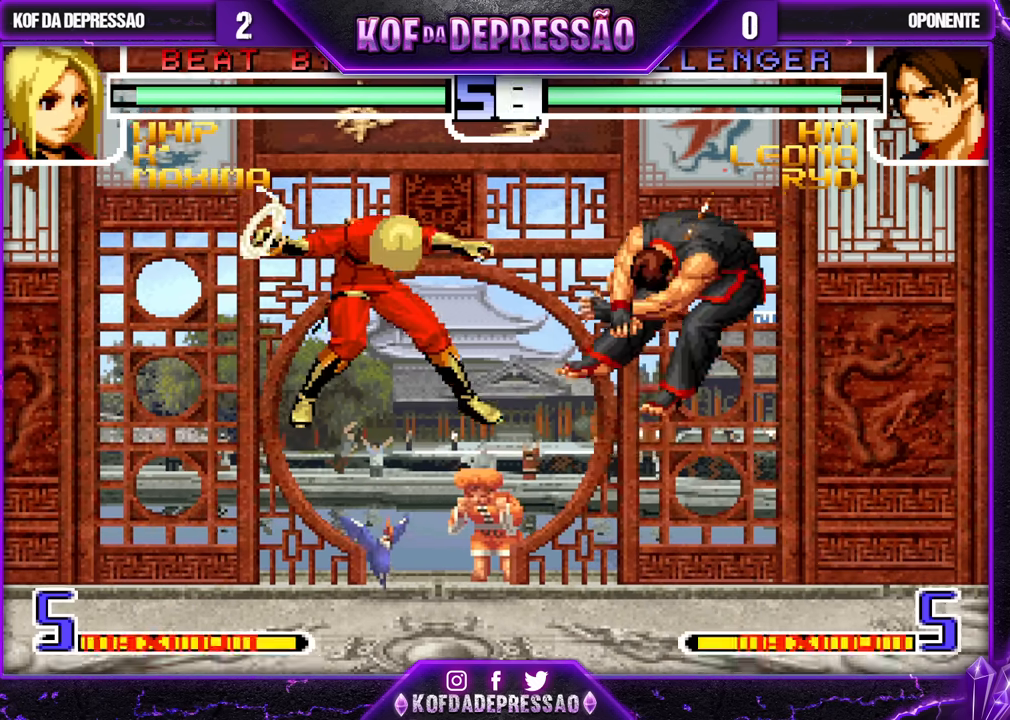
{"buttons": [], "left_stick": "right", "events": [[67, "left_stick", "up-right"], [317, "left_stick", "center"], [467, "left_stick", "right"]]}
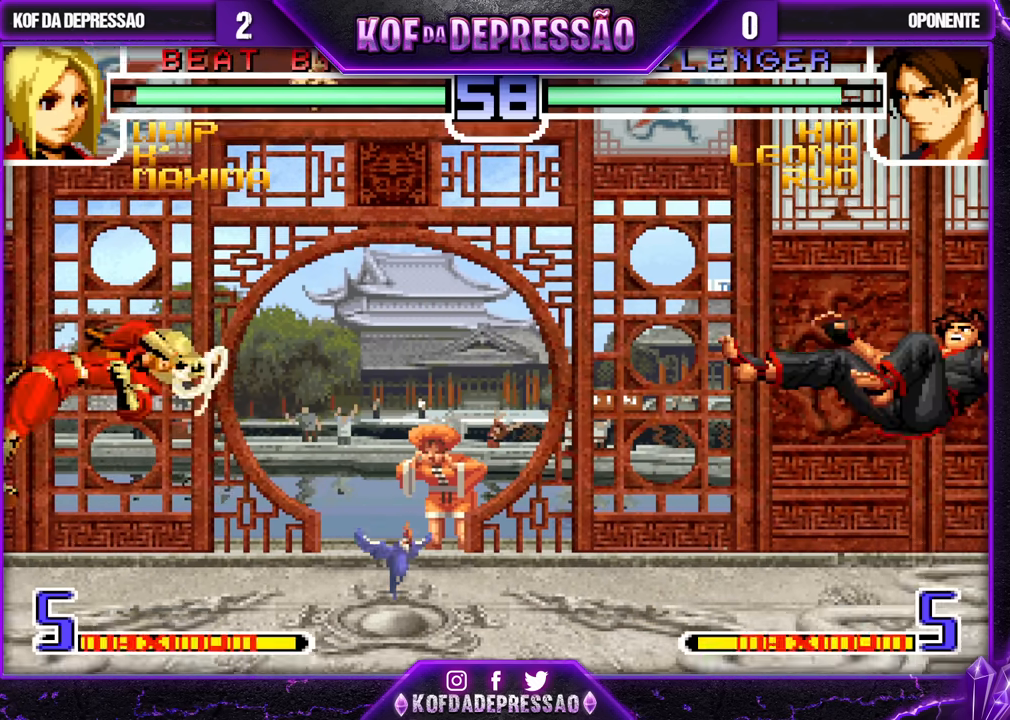
{"buttons": [], "left_stick": "right", "events": [[33, "left_stick", "center"], [100, "left_stick", "right"]]}
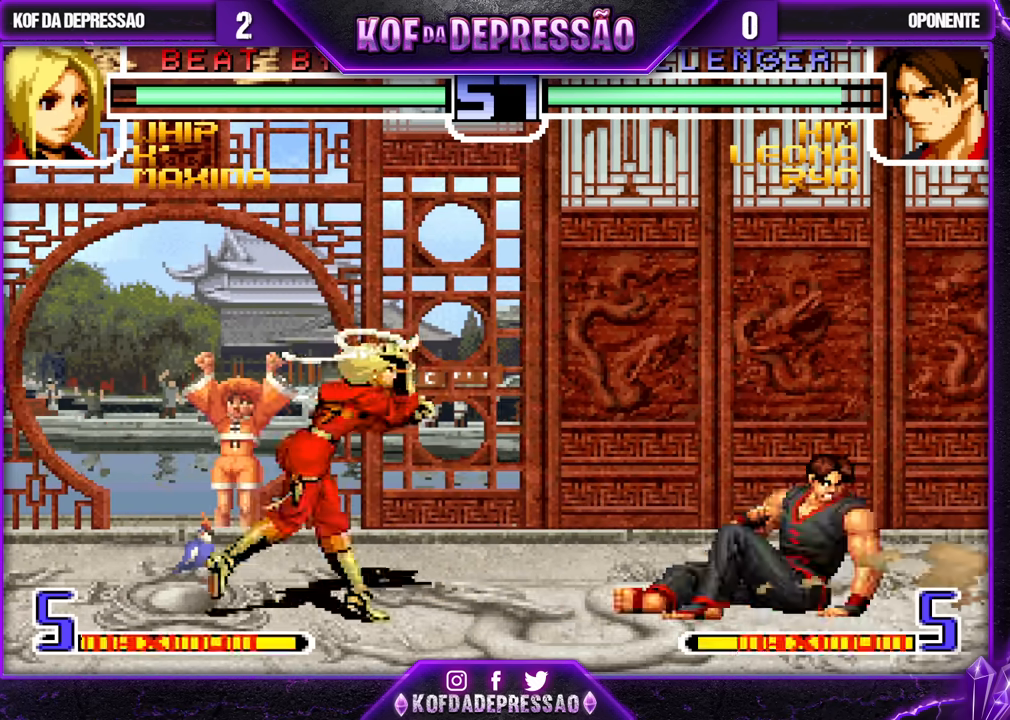
{"buttons": [], "left_stick": "center", "events": [[267, "left_stick", "center"], [333, "R1", "down"], [433, "R1", "up"]]}
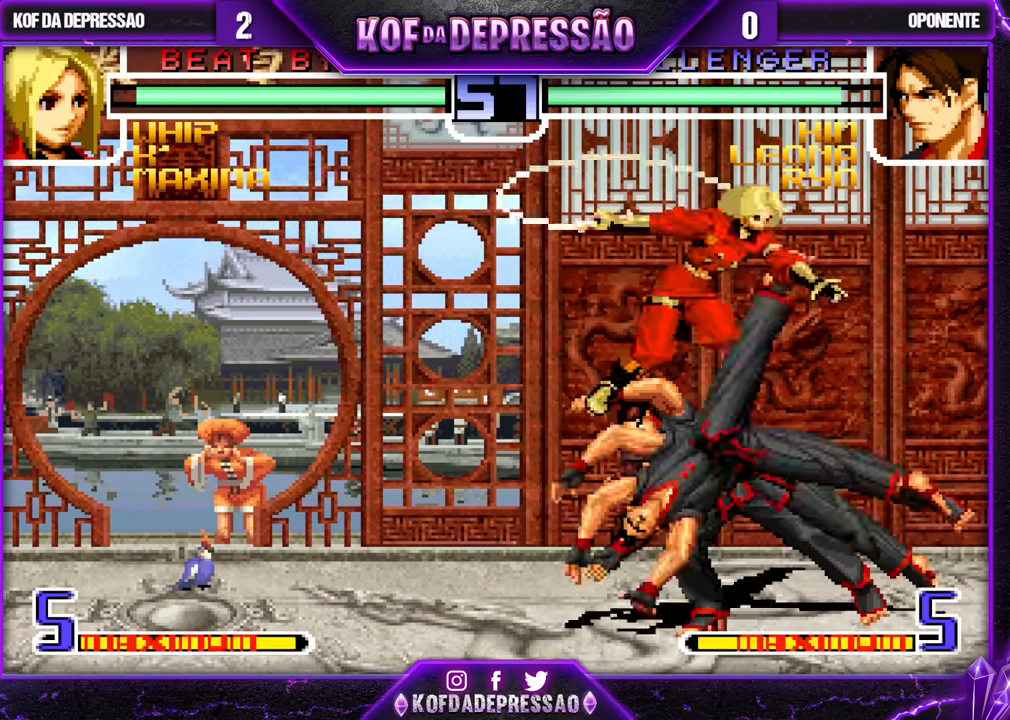
{"buttons": ["CROSS"], "left_stick": "center", "events": [[200, "left_stick", "left"], [350, "left_stick", "up-left"], [450, "CROSS", "down"], [450, "left_stick", "center"]]}
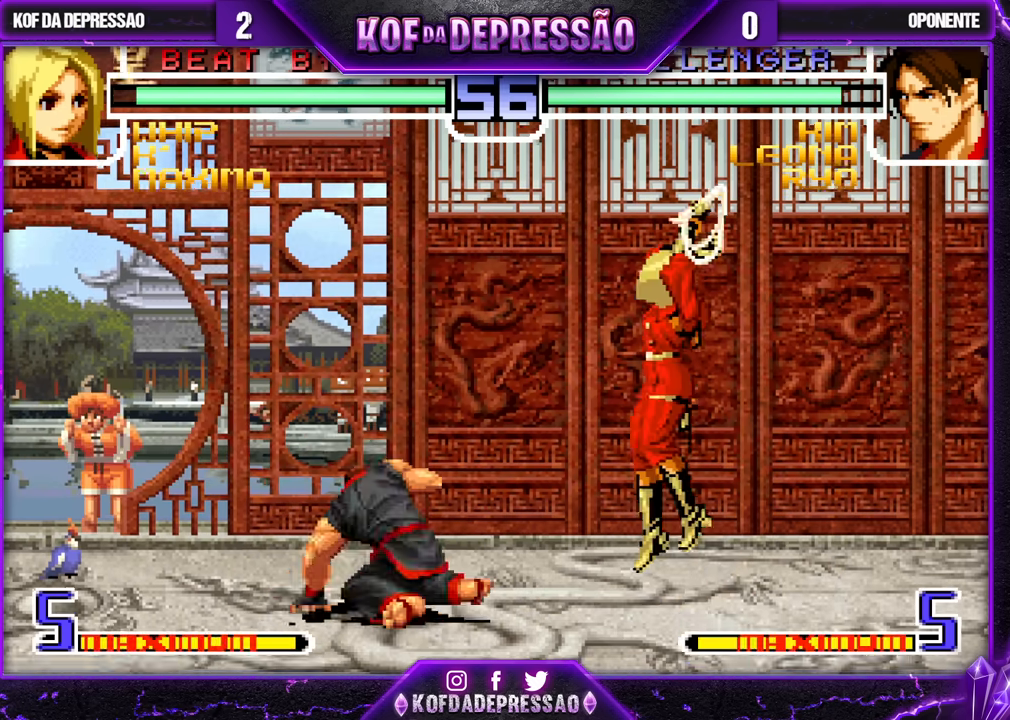
{"buttons": [], "left_stick": "left", "events": [[17, "CROSS", "up"], [400, "left_stick", "left"]]}
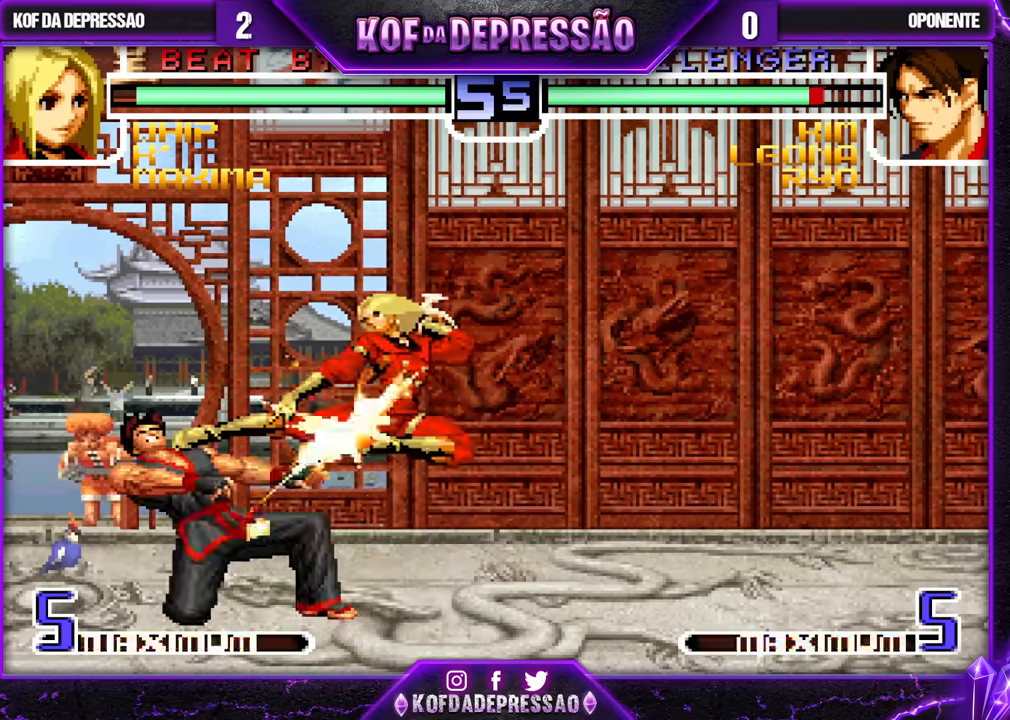
{"buttons": [], "left_stick": "left", "events": [[50, "TRIANGLE", "down"], [133, "TRIANGLE", "up"], [333, "TRIANGLE", "down"], [450, "TRIANGLE", "up"]]}
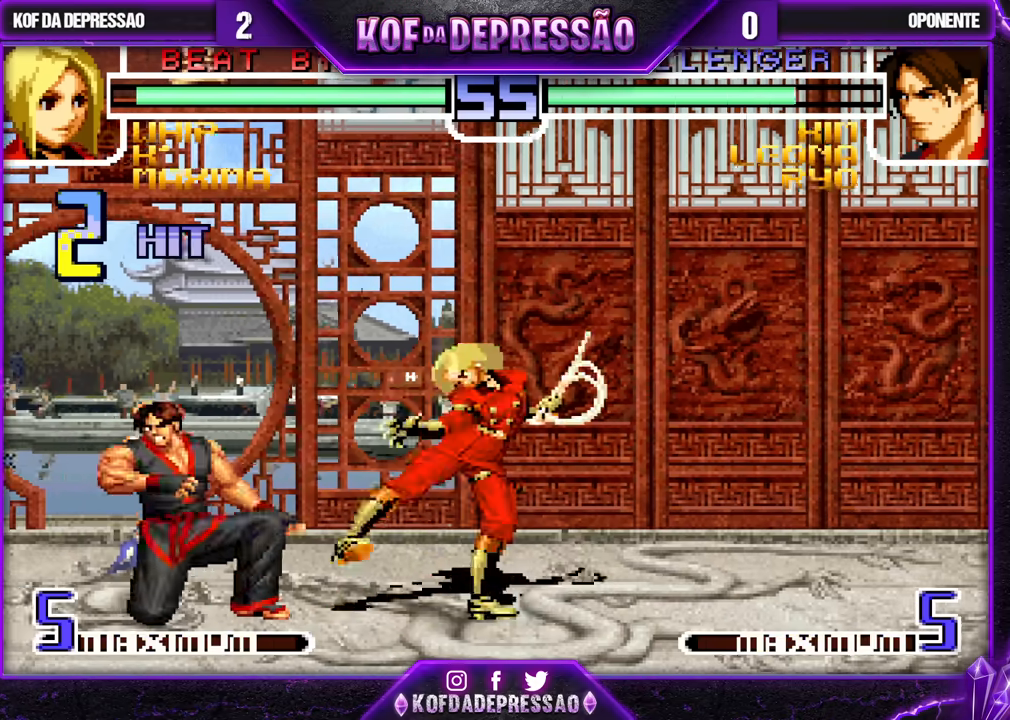
{"buttons": [], "left_stick": "down-right", "events": [[83, "left_stick", "down-left"], [167, "TRIANGLE", "down"], [233, "left_stick", "down-right"], [250, "TRIANGLE", "up"]]}
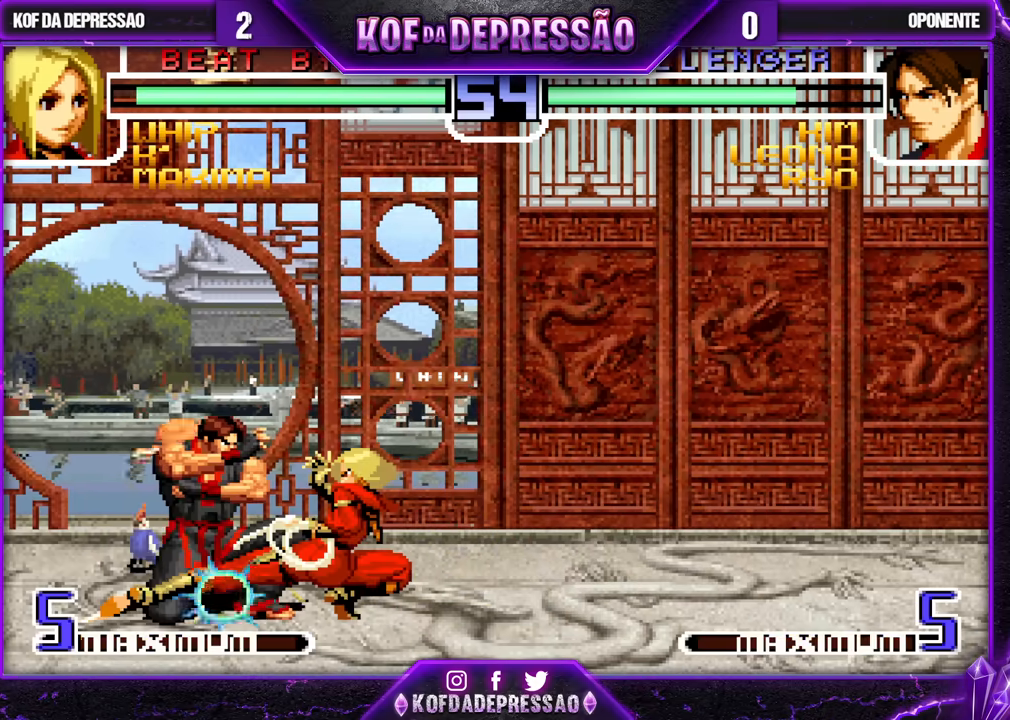
{"buttons": [], "left_stick": "right", "events": [[233, "R1", "down"], [233, "left_stick", "center"], [250, "CROSS", "down"], [333, "R1", "up"], [350, "CROSS", "up"], [483, "left_stick", "right"]]}
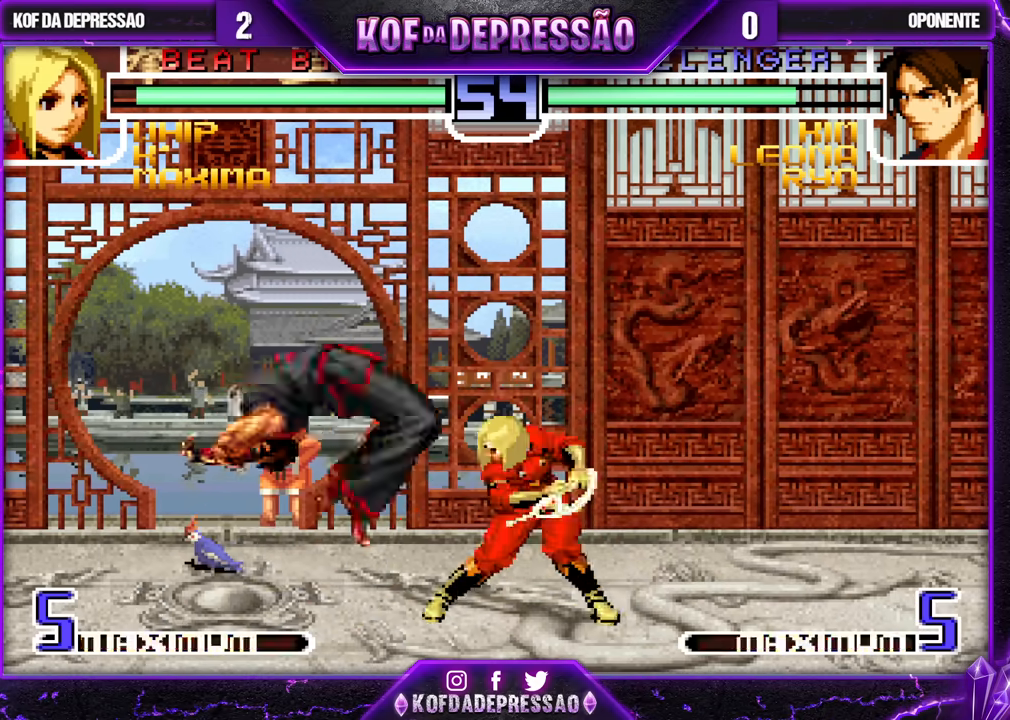
{"buttons": [], "left_stick": "center", "events": [[400, "left_stick", "left"], [483, "left_stick", "center"]]}
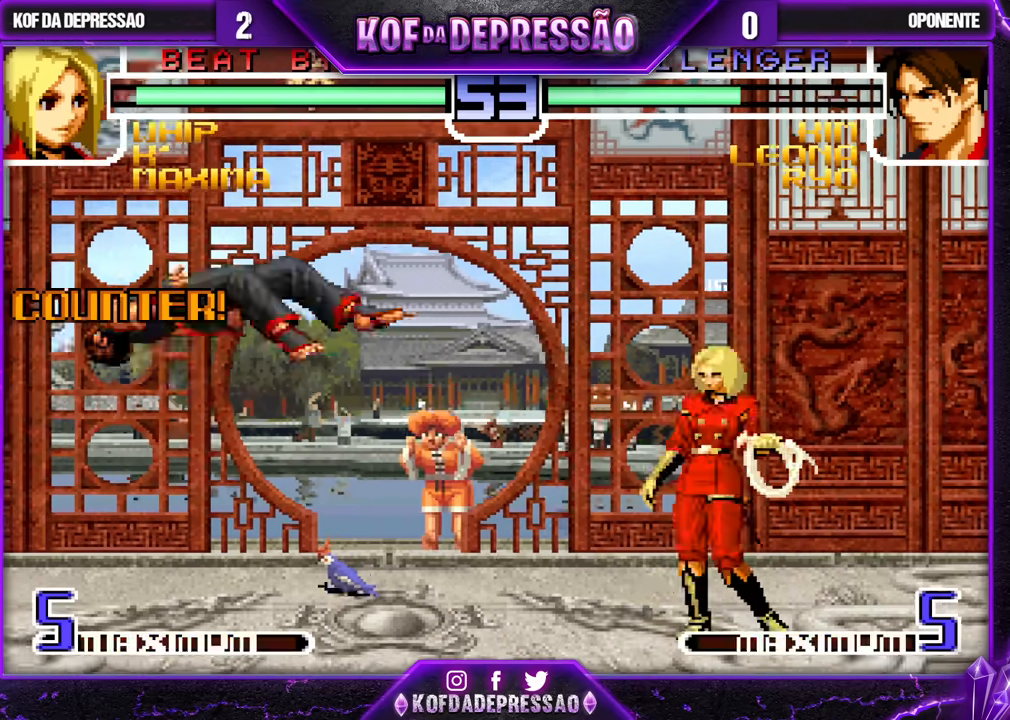
{"buttons": ["CROSS", "R1"], "left_stick": "center", "events": [[50, "left_stick", "left"], [267, "left_stick", "center"], [417, "CROSS", "down"], [417, "R1", "down"]]}
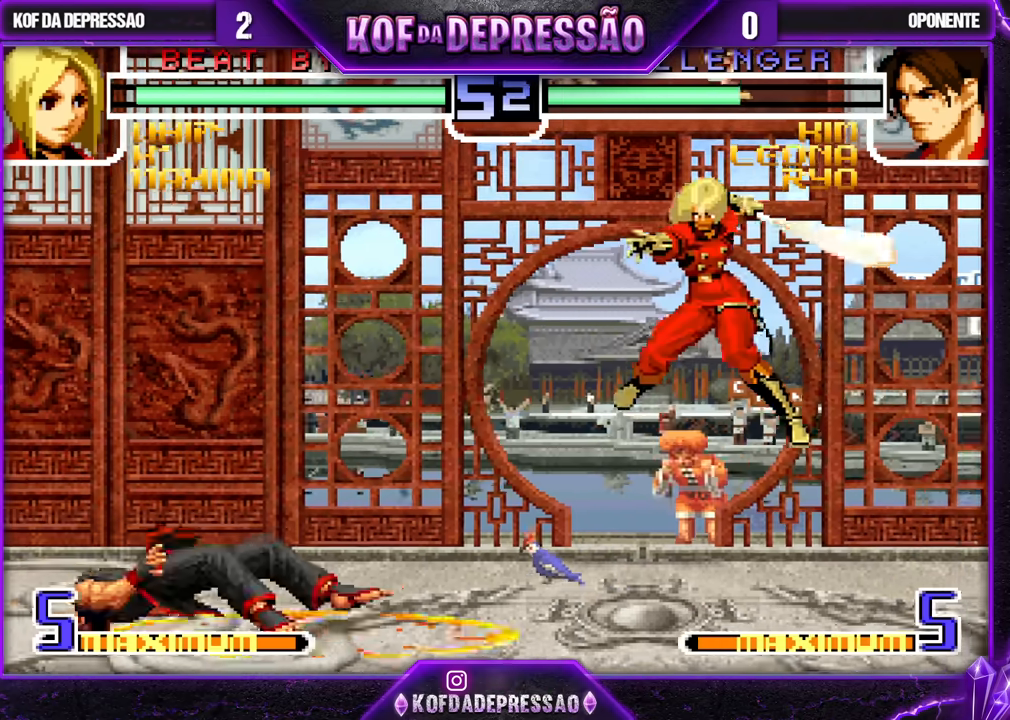
{"buttons": [], "left_stick": "right", "events": [[50, "R1", "up"], [67, "CROSS", "up"], [150, "left_stick", "left"], [250, "CROSS", "down"], [250, "R1", "down"], [317, "CROSS", "up"], [317, "R1", "up"], [333, "left_stick", "center"], [383, "left_stick", "right"]]}